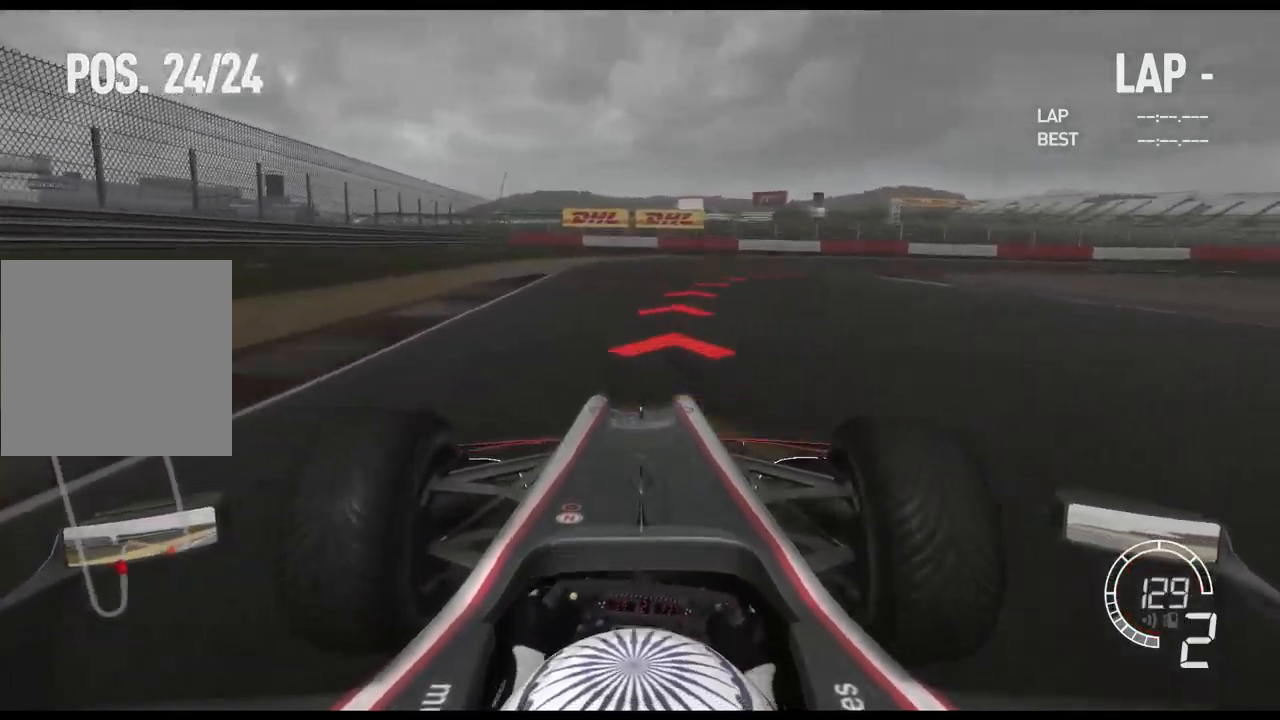
Gameplay with a controller (Xbox layout); each line is a JSON object with the inputs held at the frame after it. "events" lists button and stick changes between this image and that frame as [ms after this image, input, new state], when the widget could be followed in between. Not read: R2.
{"buttons": [], "left_stick": "right", "right_stick": "center", "events": [[317, "X", "down"], [400, "L2", "up"], [467, "X", "up"]]}
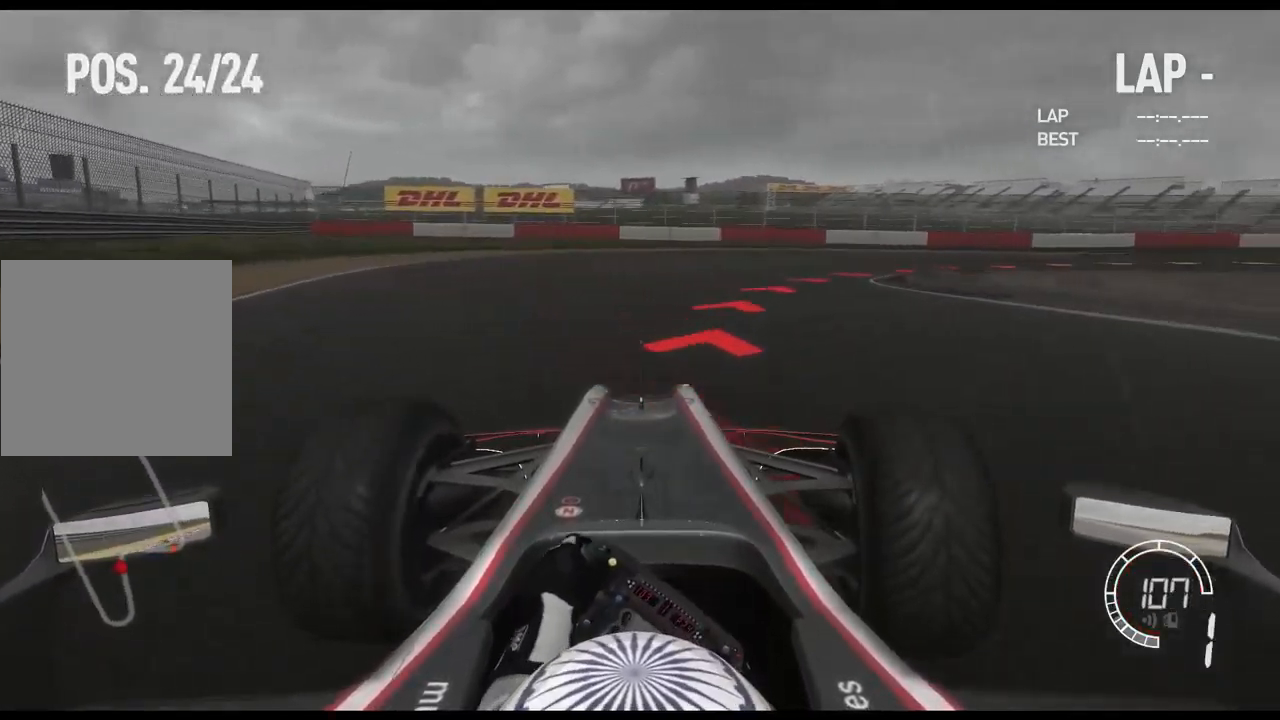
{"buttons": [], "left_stick": "right", "right_stick": "center", "events": []}
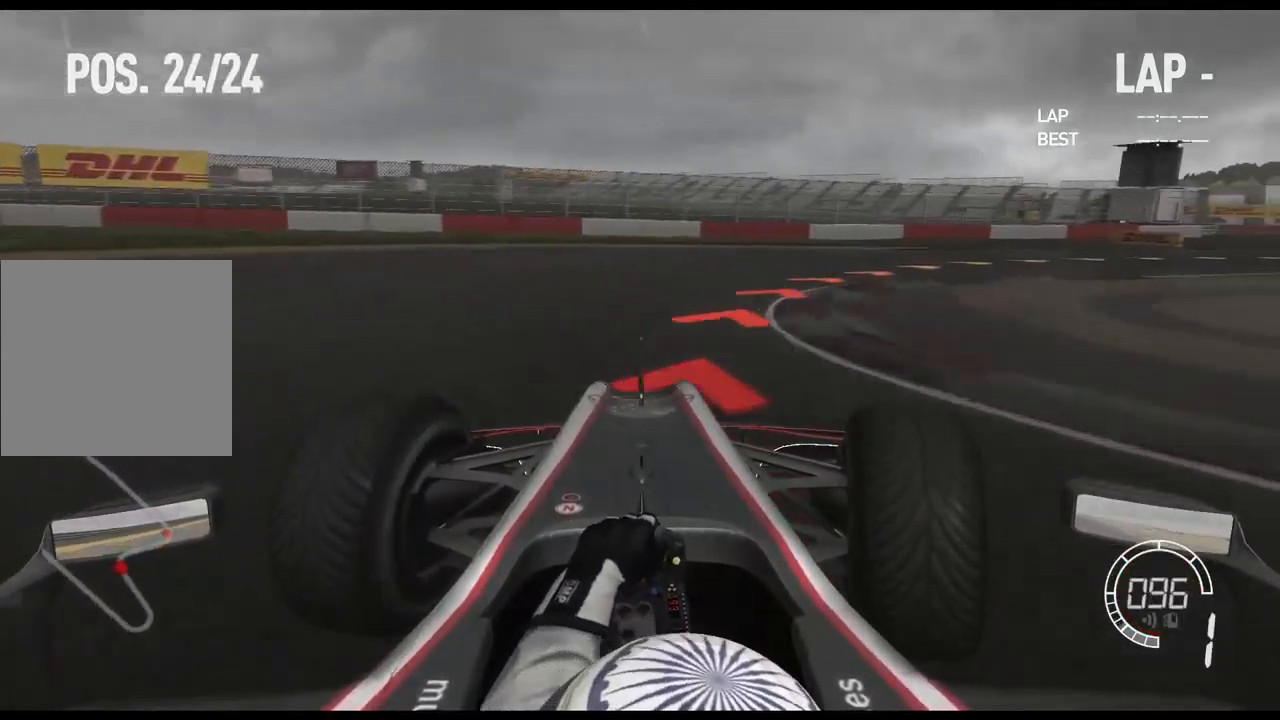
{"buttons": [], "left_stick": "right", "right_stick": "center", "events": []}
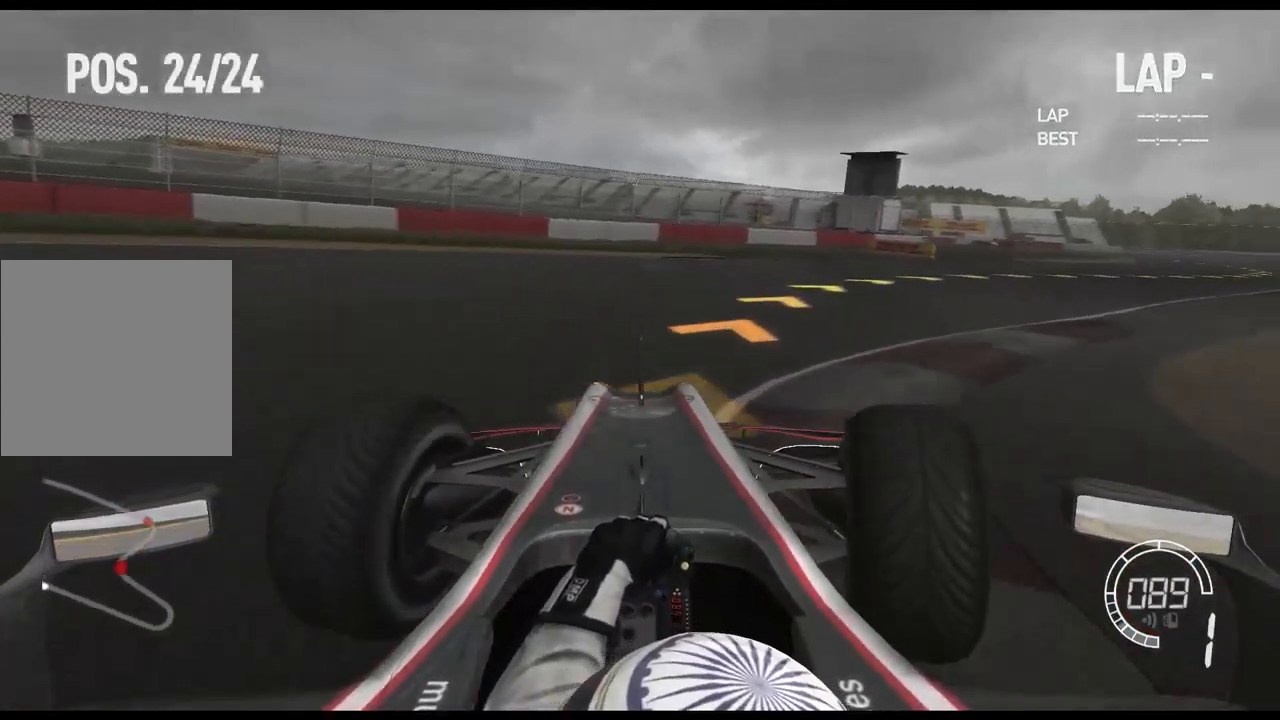
{"buttons": [], "left_stick": "right", "right_stick": "center", "events": []}
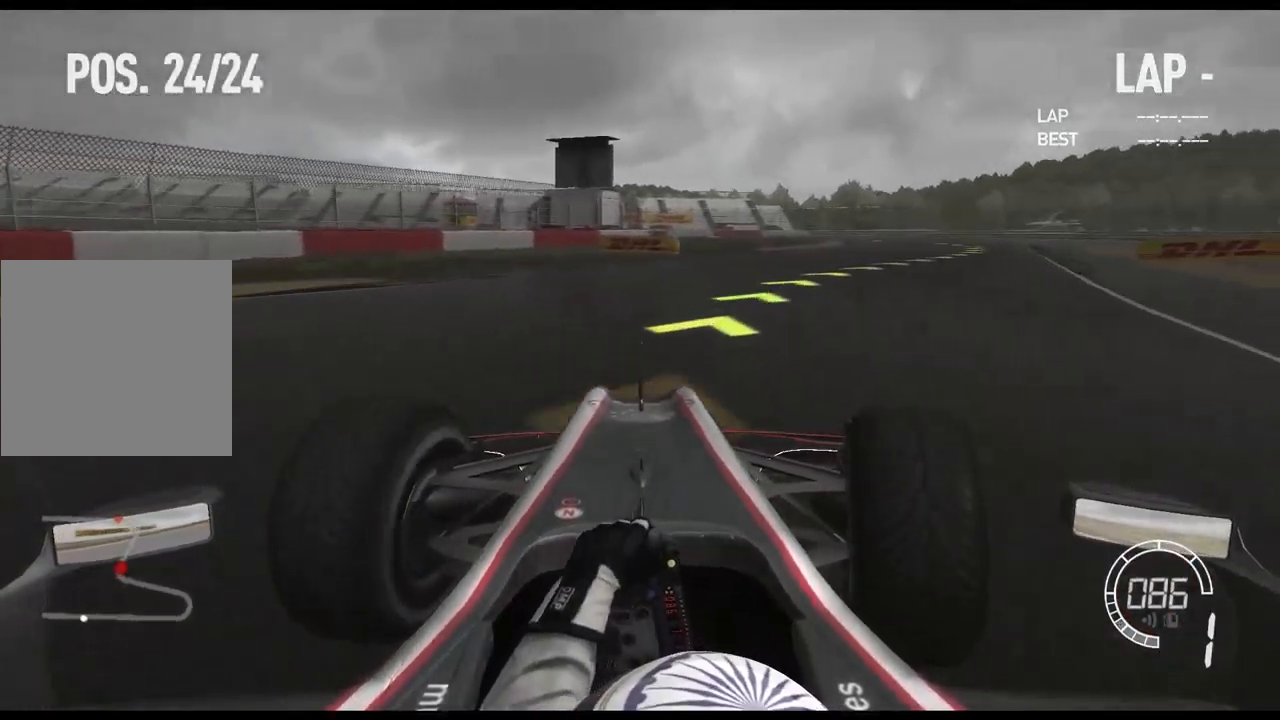
{"buttons": [], "left_stick": "right", "right_stick": "center", "events": []}
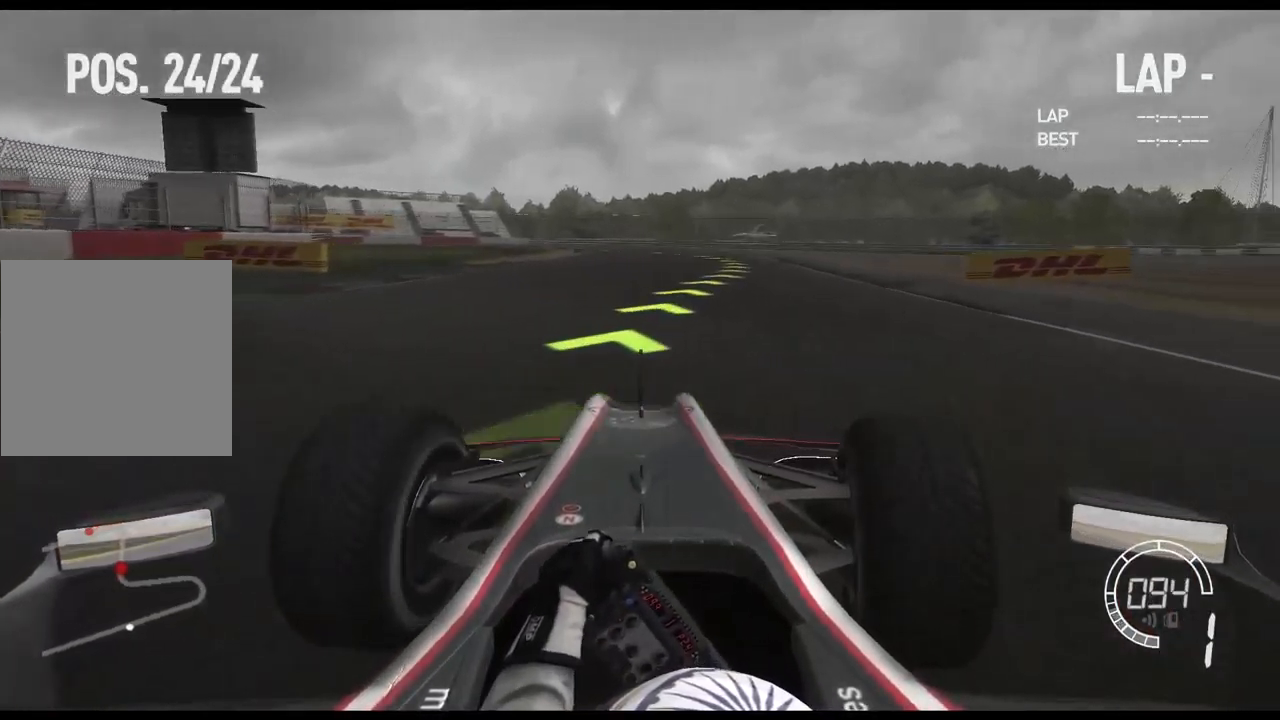
{"buttons": [], "left_stick": "center", "right_stick": "center", "events": [[484, "left_stick", "center"]]}
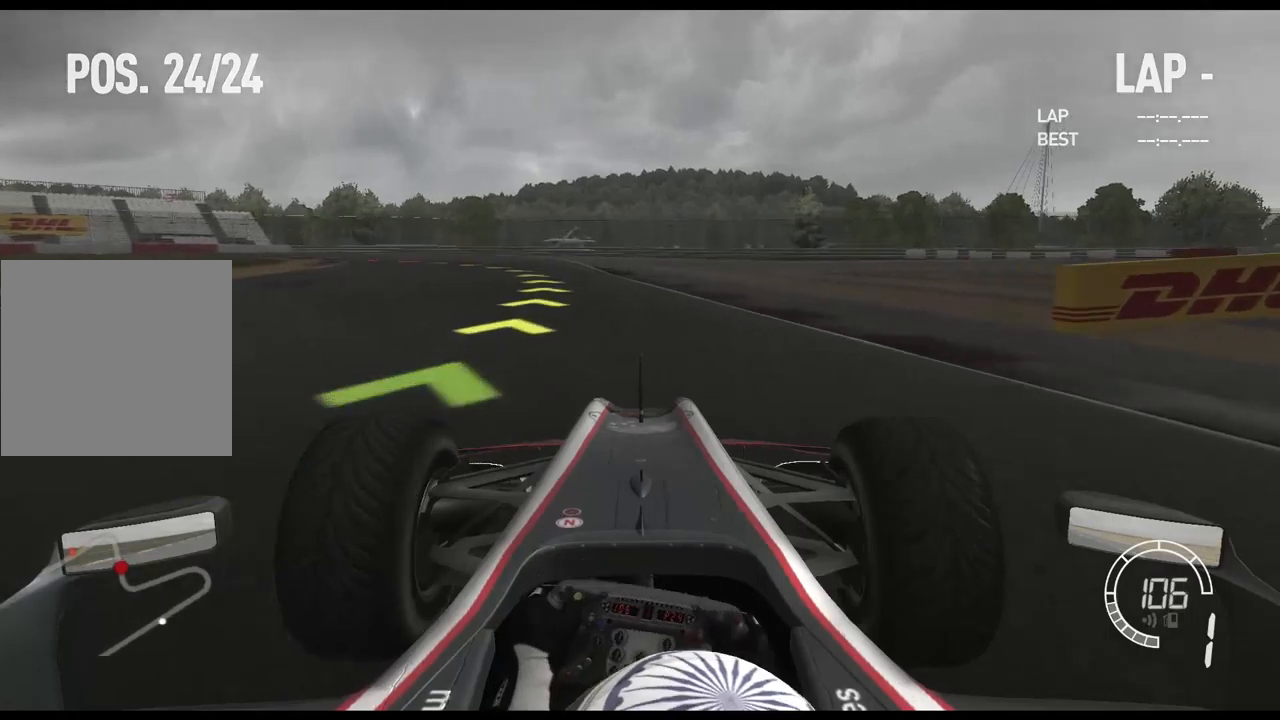
{"buttons": [], "left_stick": "left", "right_stick": "center", "events": [[84, "left_stick", "left"]]}
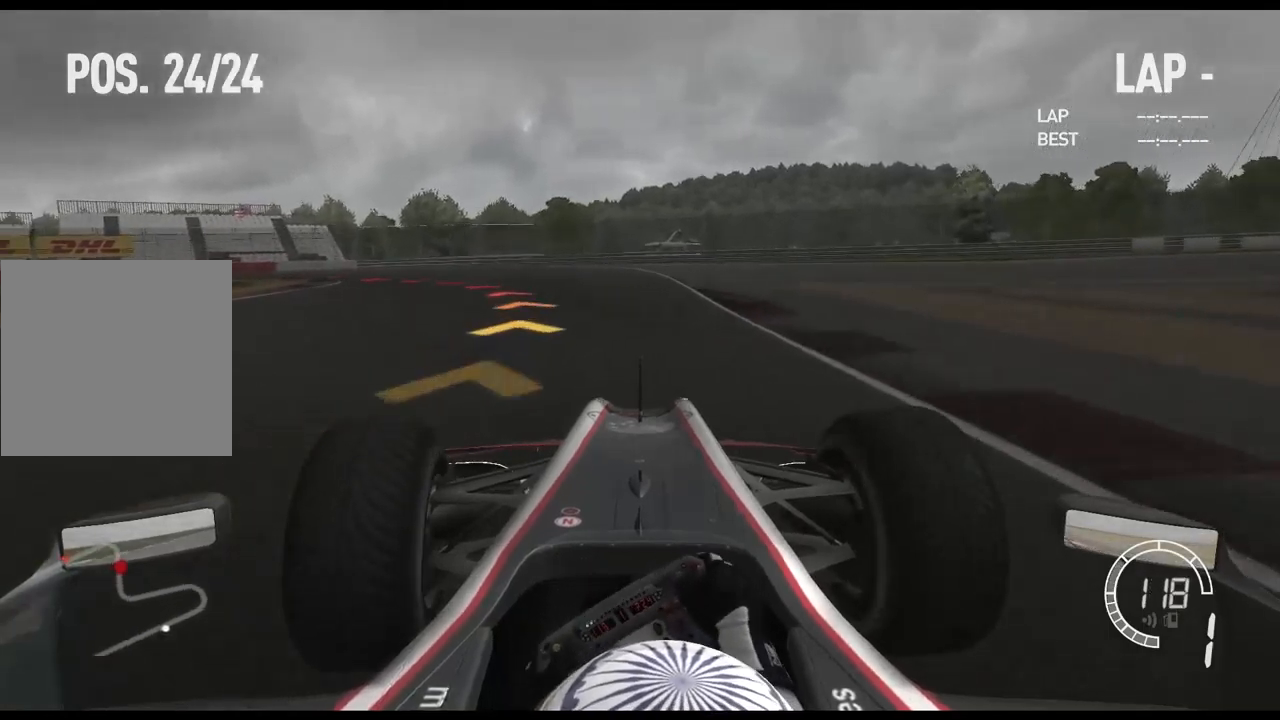
{"buttons": [], "left_stick": "left", "right_stick": "center", "events": []}
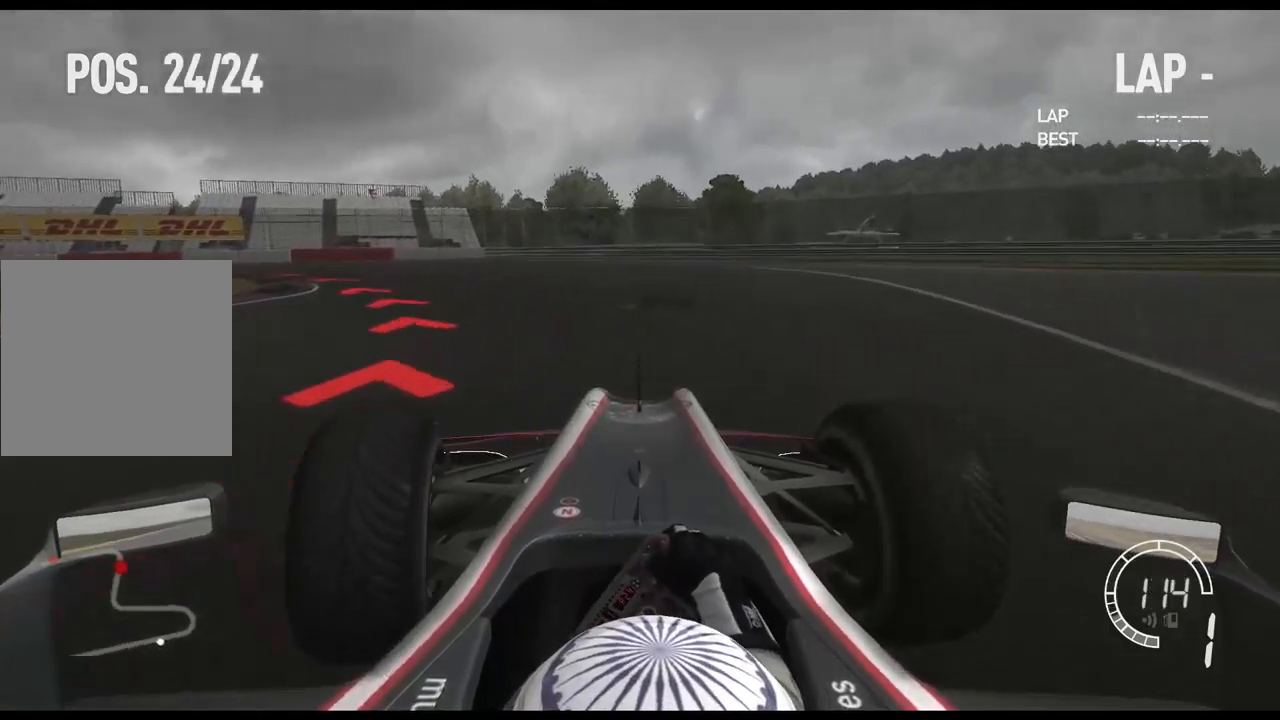
{"buttons": [], "left_stick": "left", "right_stick": "center", "events": [[50, "L2", "down"], [200, "L2", "up"]]}
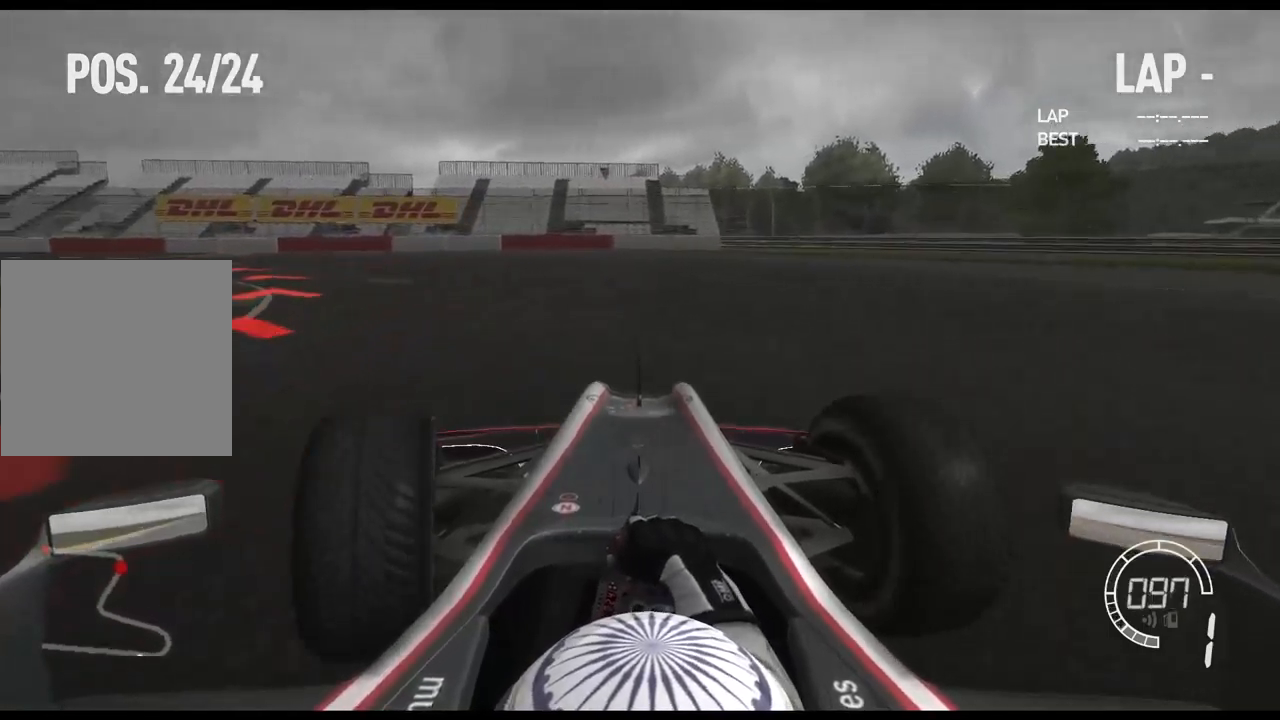
{"buttons": [], "left_stick": "left", "right_stick": "center", "events": []}
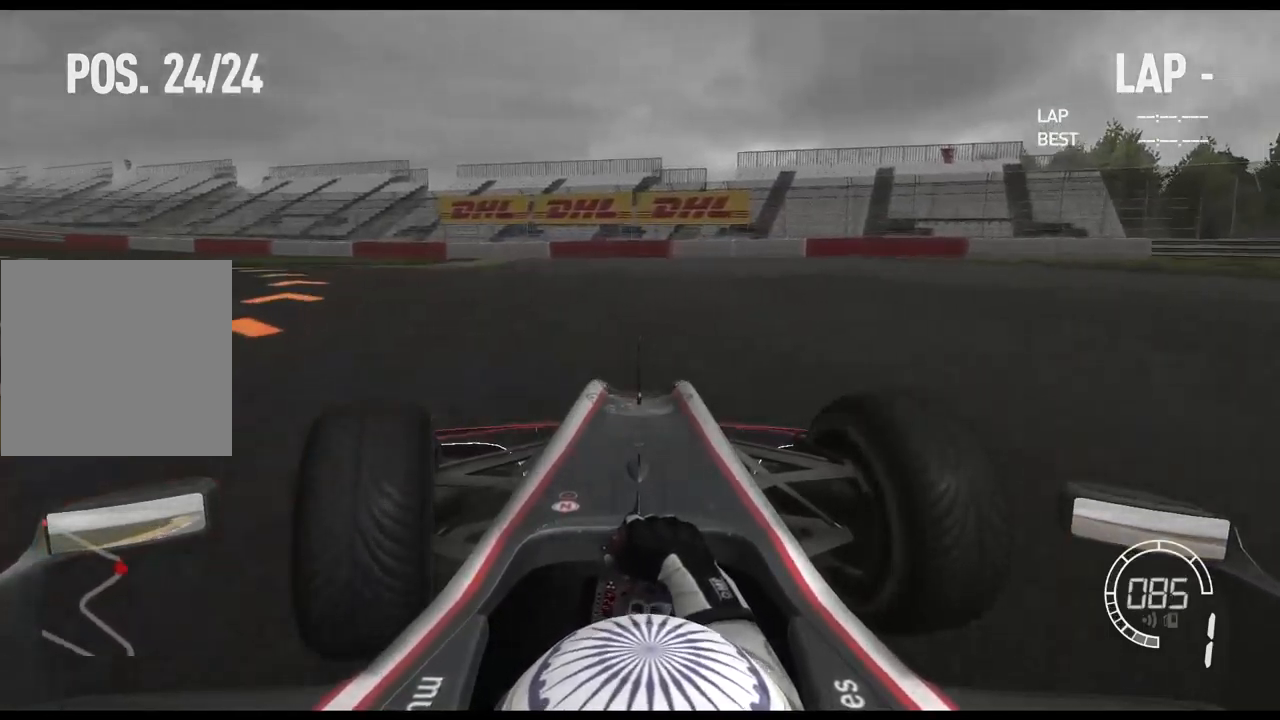
{"buttons": [], "left_stick": "left", "right_stick": "center", "events": []}
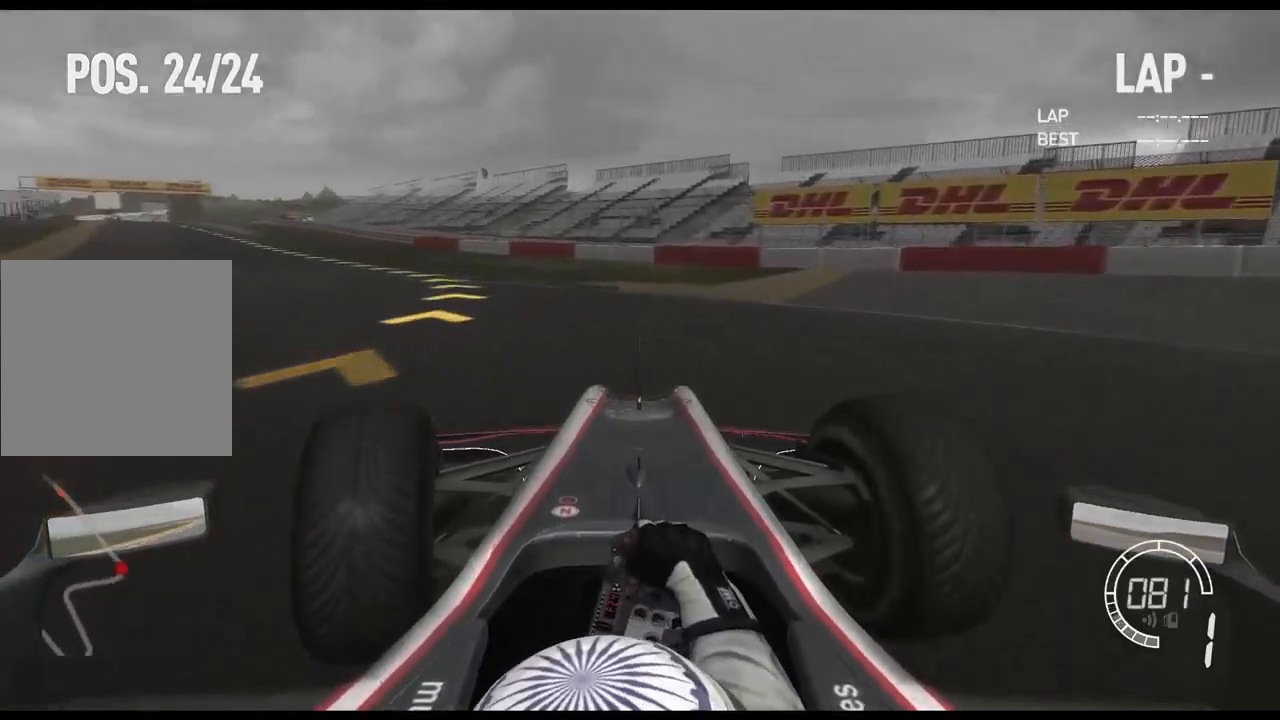
{"buttons": [], "left_stick": "left", "right_stick": "center", "events": []}
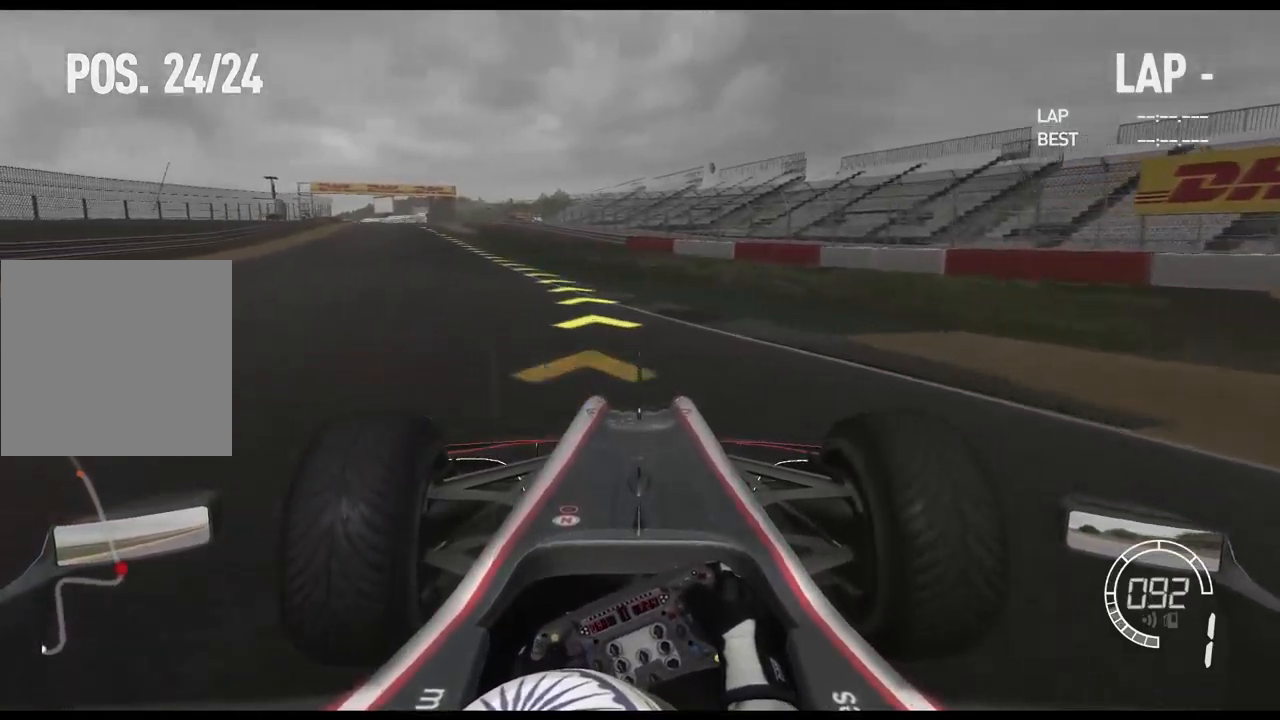
{"buttons": [], "left_stick": "left", "right_stick": "center", "events": []}
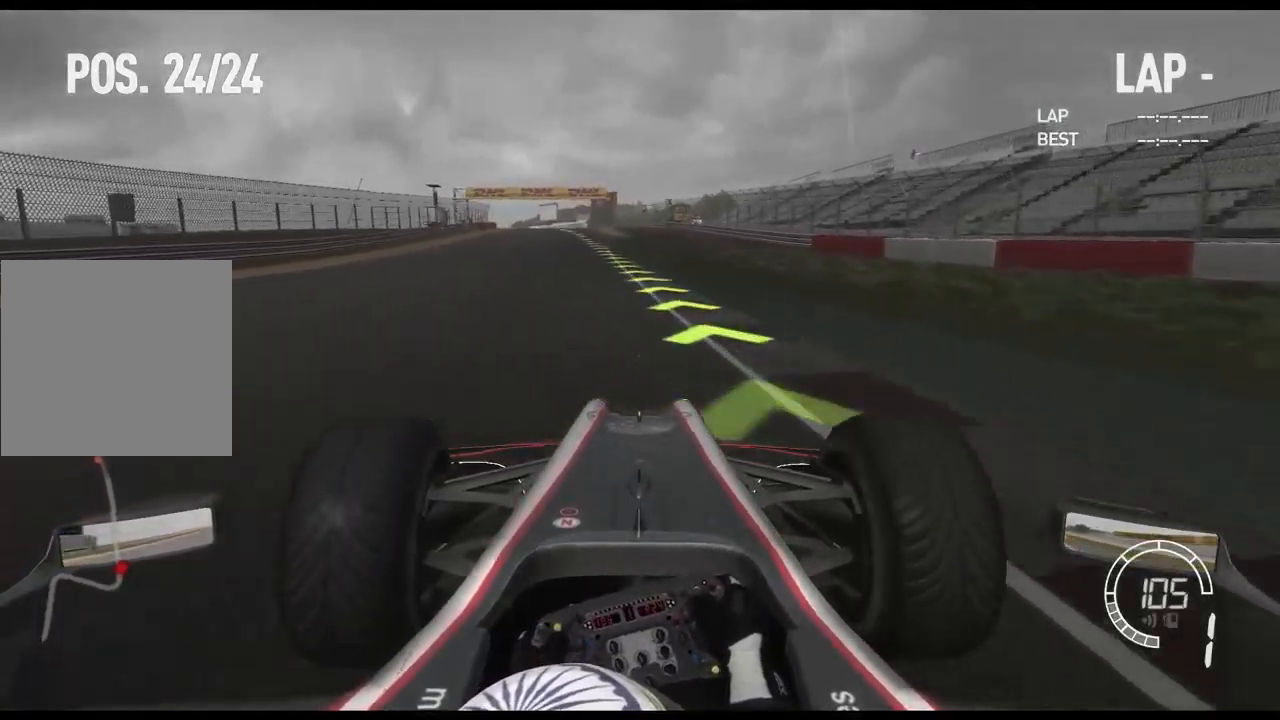
{"buttons": [], "left_stick": "center", "right_stick": "center", "events": [[217, "left_stick", "center"]]}
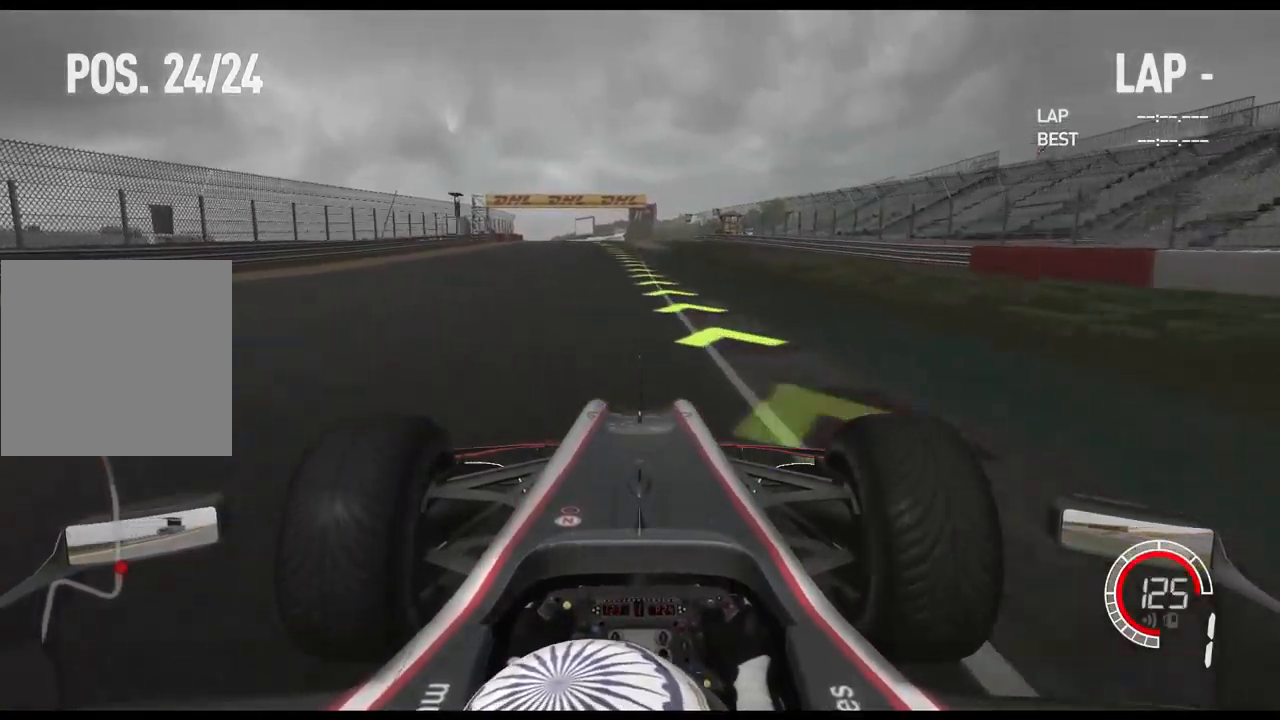
{"buttons": [], "left_stick": "center", "right_stick": "center", "events": [[184, "A", "down"], [334, "A", "up"]]}
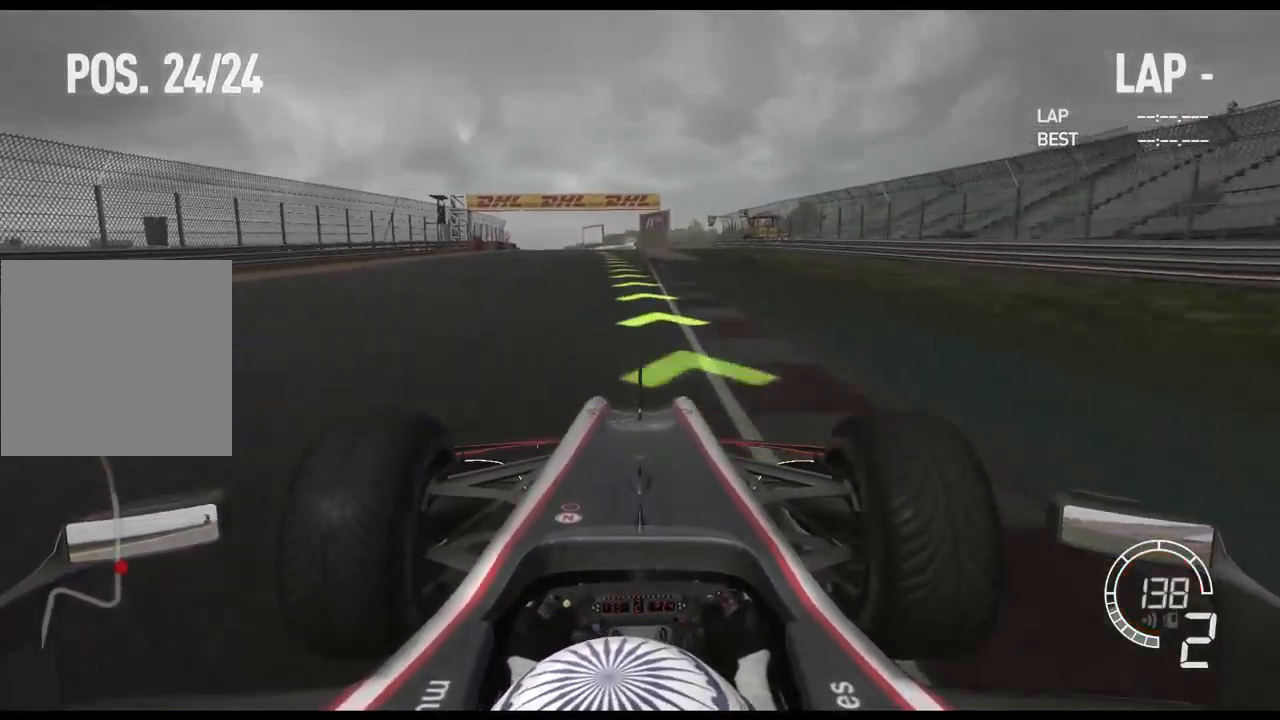
{"buttons": [], "left_stick": "center", "right_stick": "center", "events": []}
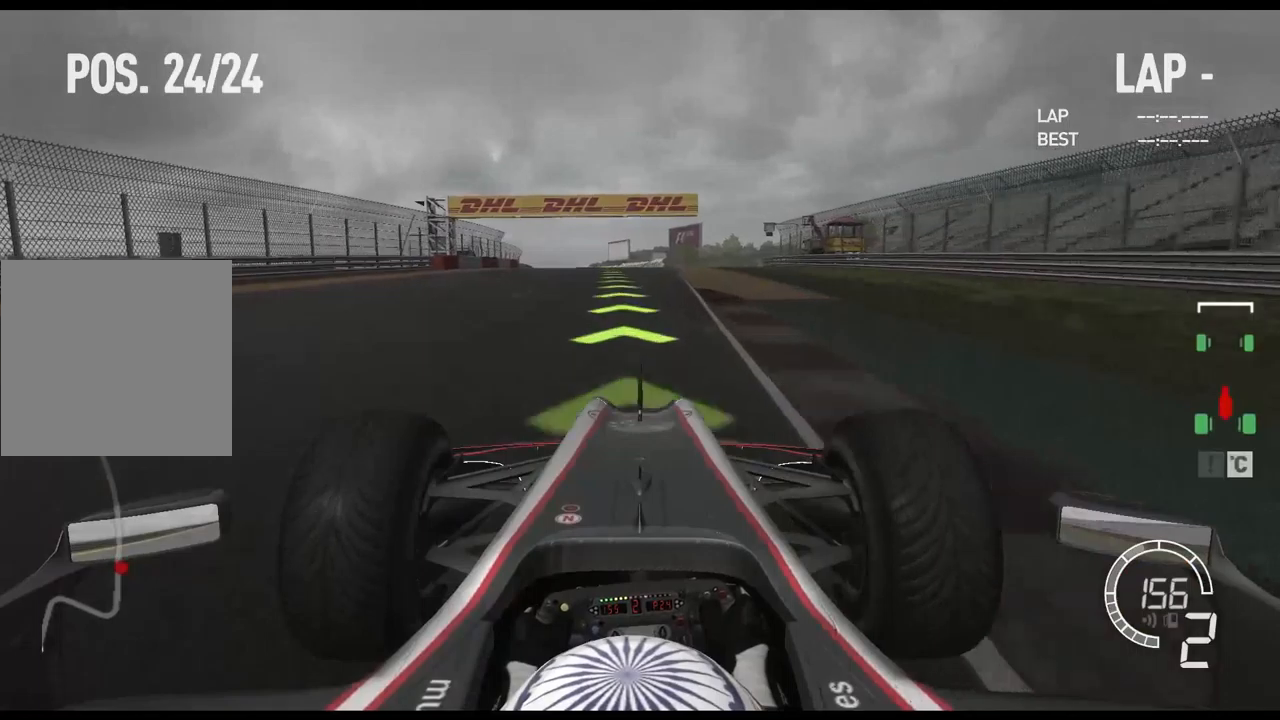
{"buttons": [], "left_stick": "center", "right_stick": "center", "events": [[284, "A", "down"], [434, "A", "up"]]}
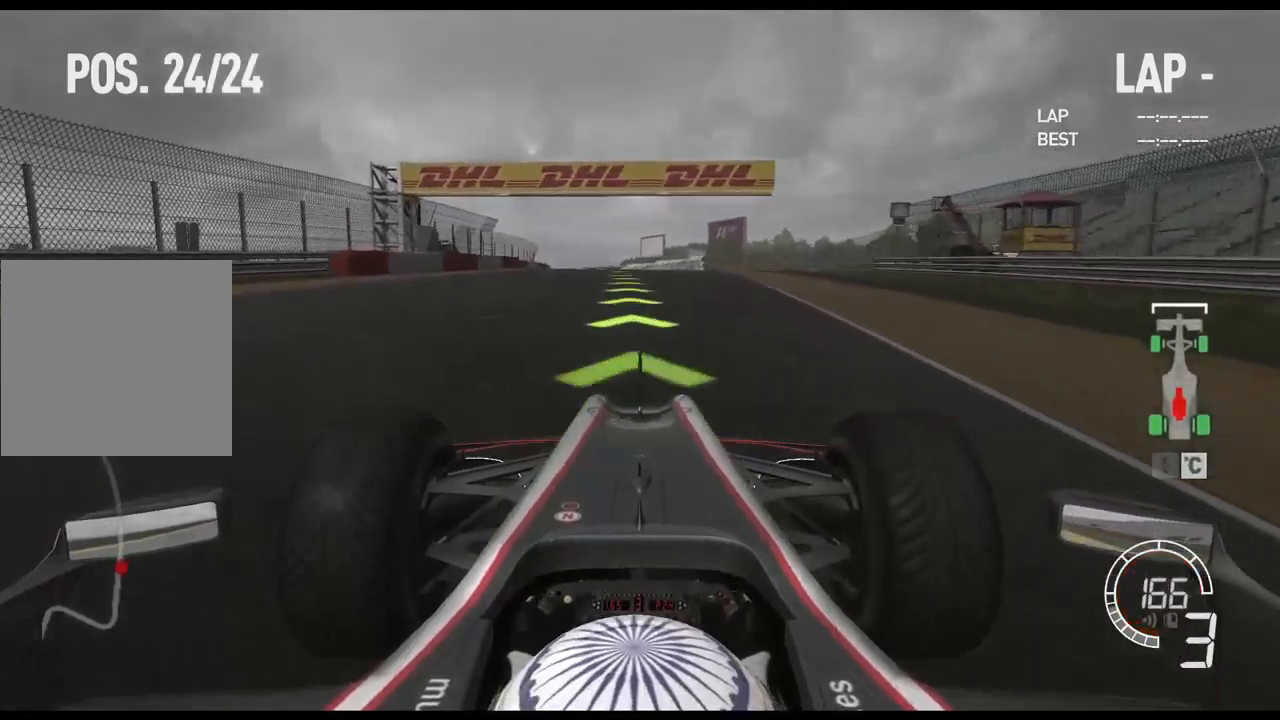
{"buttons": [], "left_stick": "center", "right_stick": "center", "events": []}
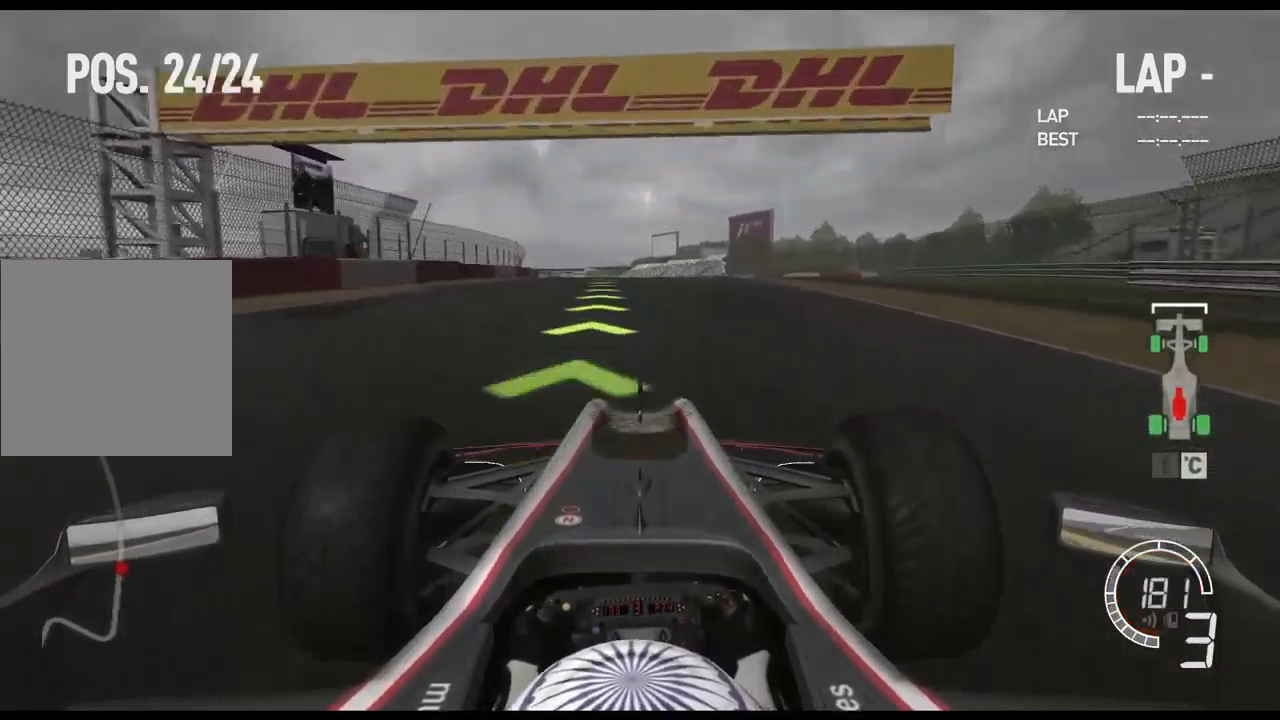
{"buttons": ["A"], "left_stick": "left", "right_stick": "center", "events": [[100, "left_stick", "left"], [500, "A", "down"]]}
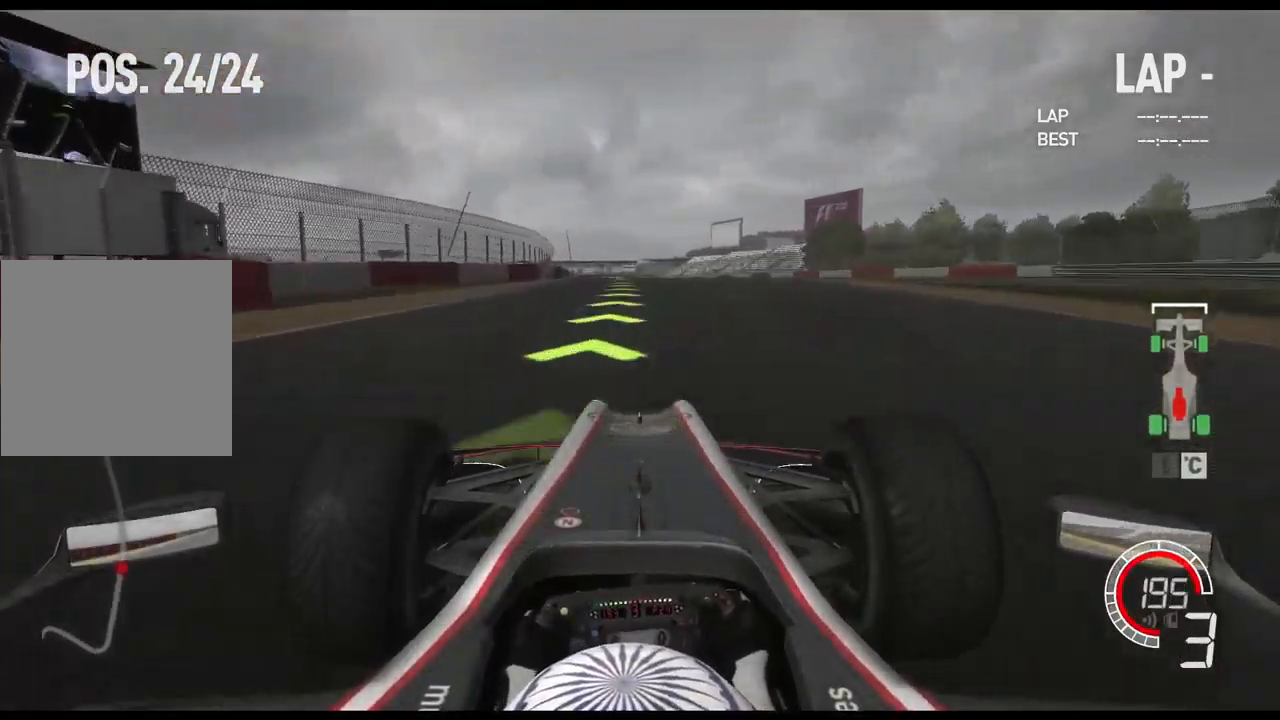
{"buttons": [], "left_stick": "center", "right_stick": "center", "events": [[84, "left_stick", "center"], [134, "A", "up"]]}
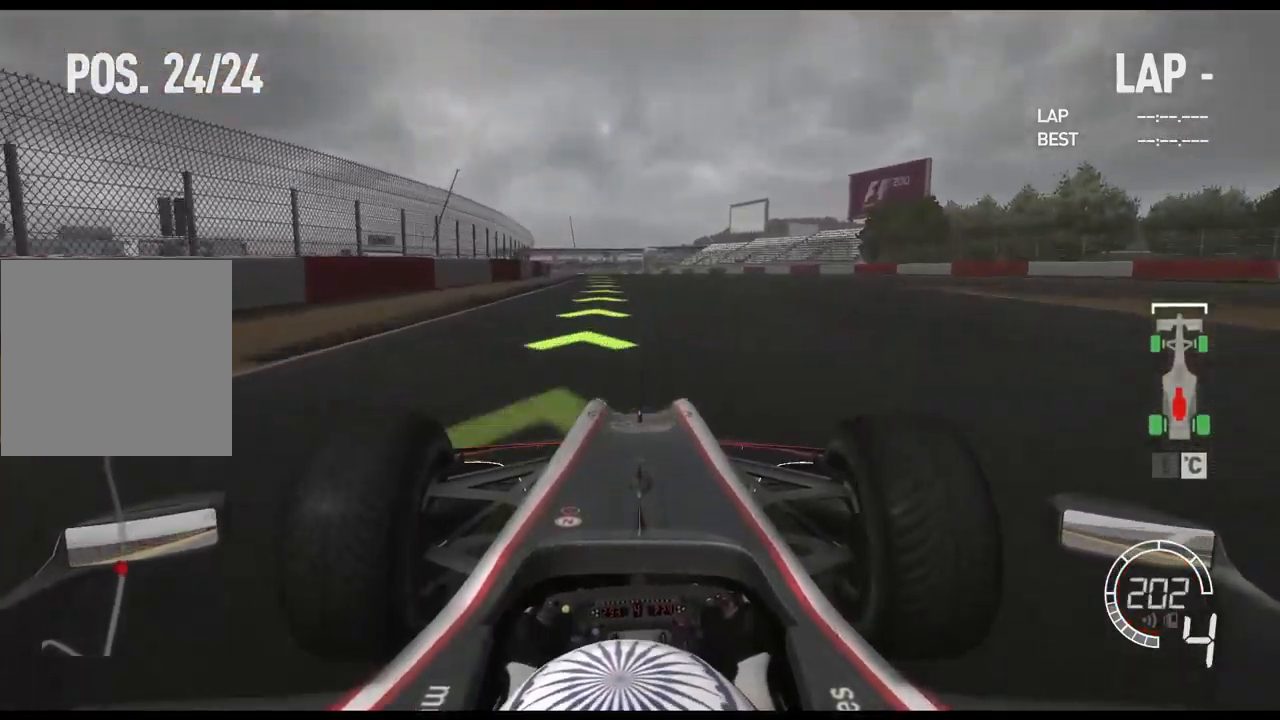
{"buttons": [], "left_stick": "center", "right_stick": "center", "events": []}
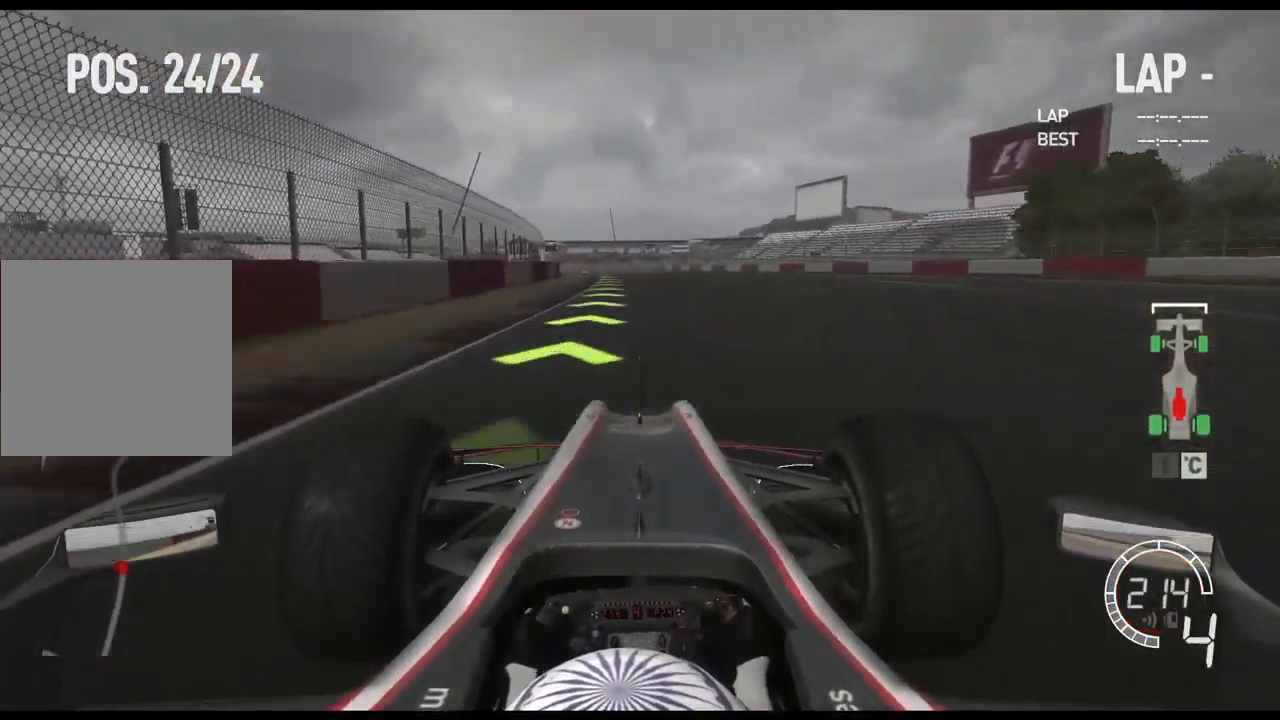
{"buttons": ["A"], "left_stick": "center", "right_stick": "center", "events": [[400, "A", "down"]]}
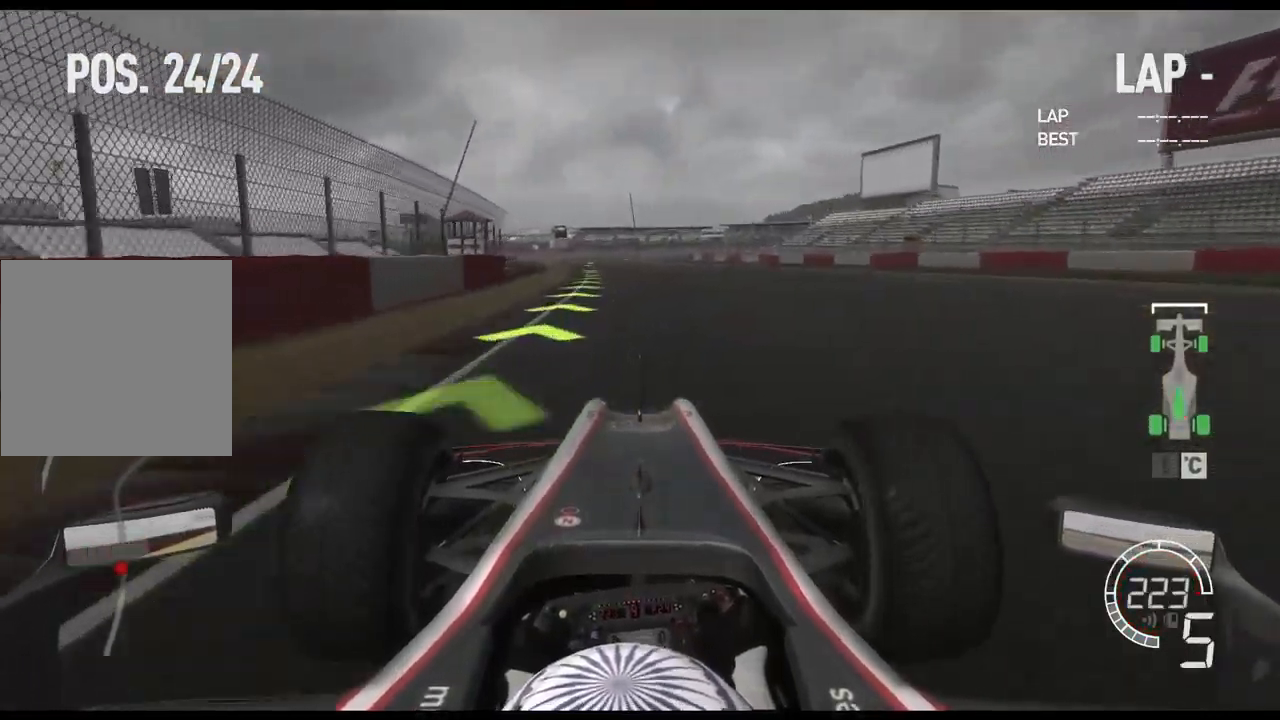
{"buttons": [], "left_stick": "center", "right_stick": "center", "events": [[50, "A", "up"]]}
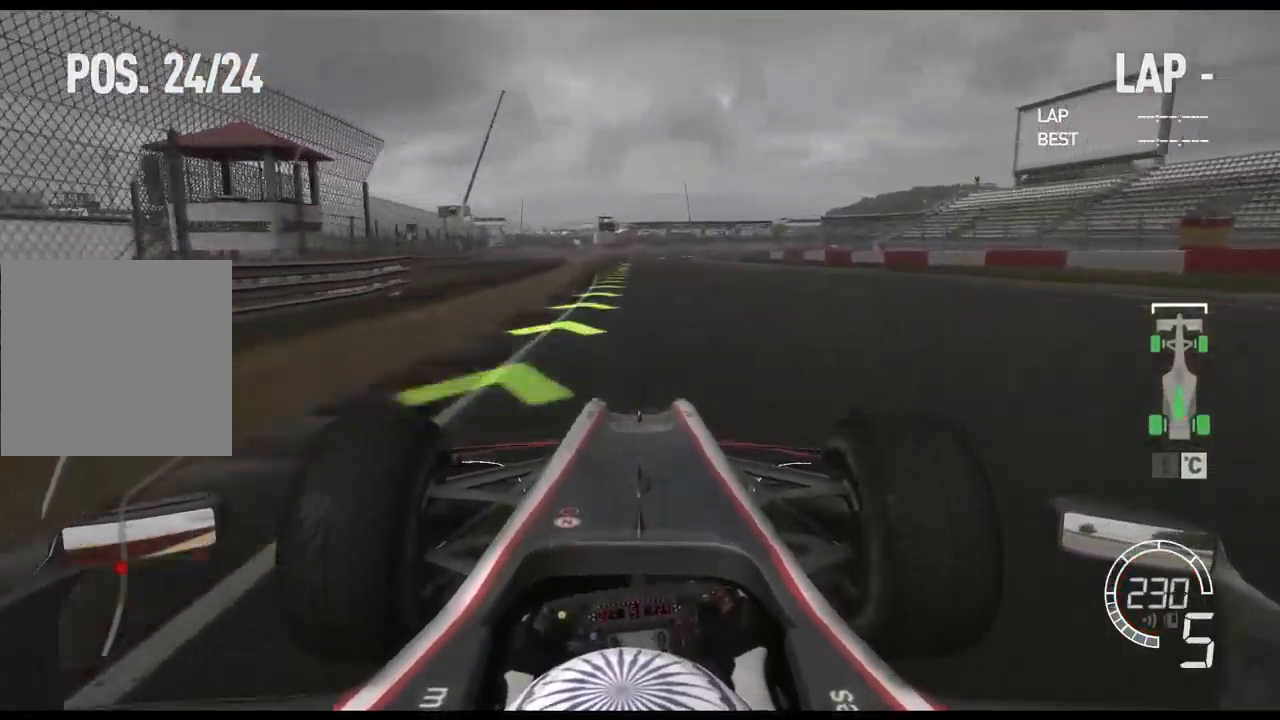
{"buttons": [], "left_stick": "center", "right_stick": "center", "events": []}
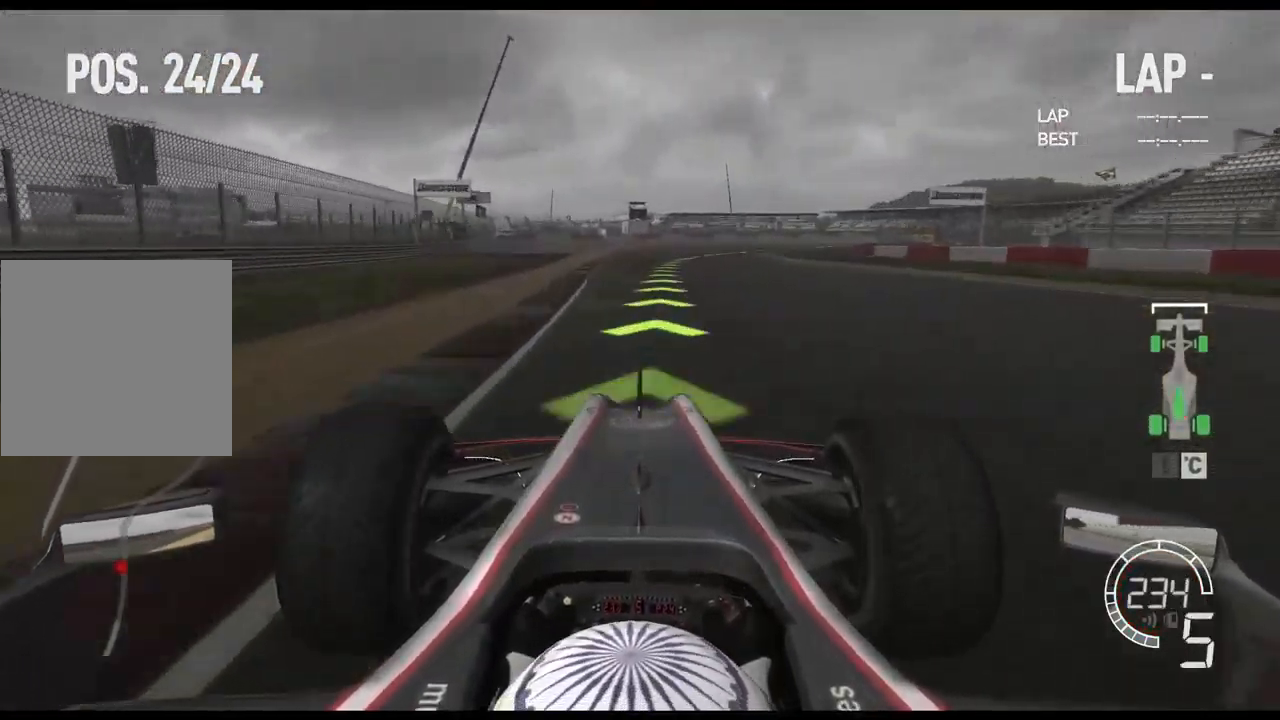
{"buttons": [], "left_stick": "right", "right_stick": "center", "events": [[150, "left_stick", "right"]]}
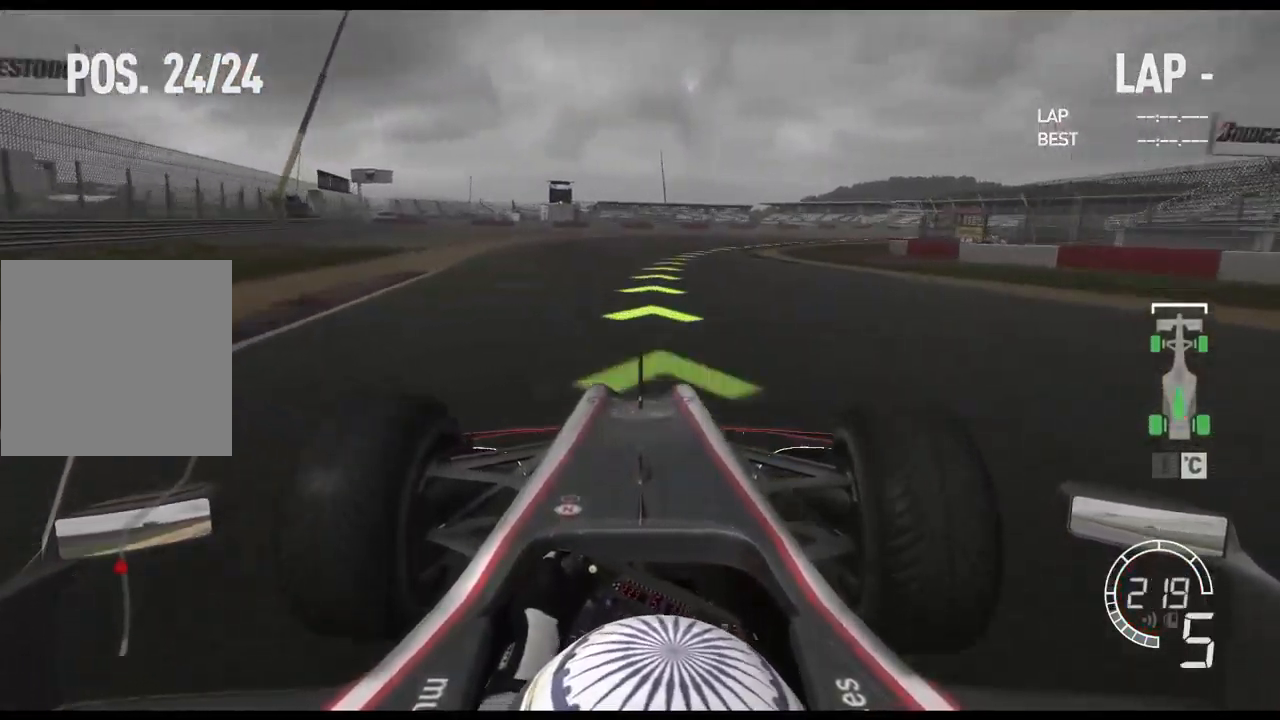
{"buttons": [], "left_stick": "right", "right_stick": "center", "events": []}
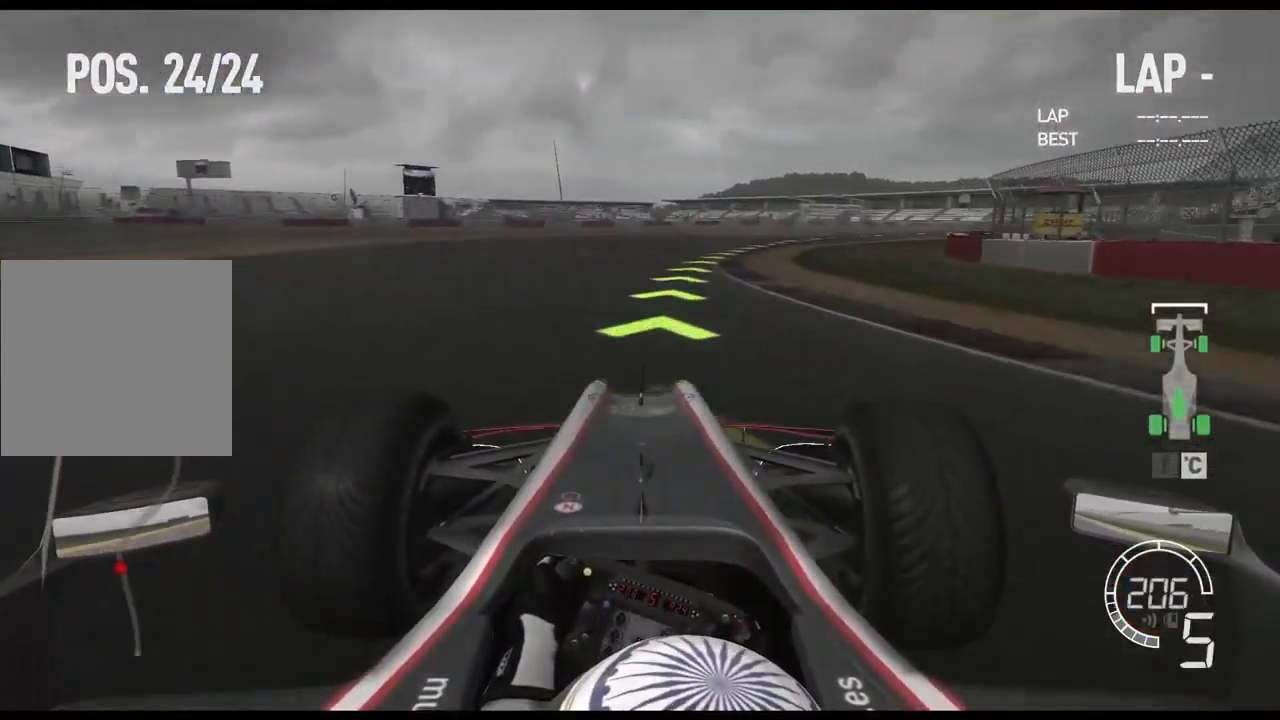
{"buttons": [], "left_stick": "right", "right_stick": "center", "events": []}
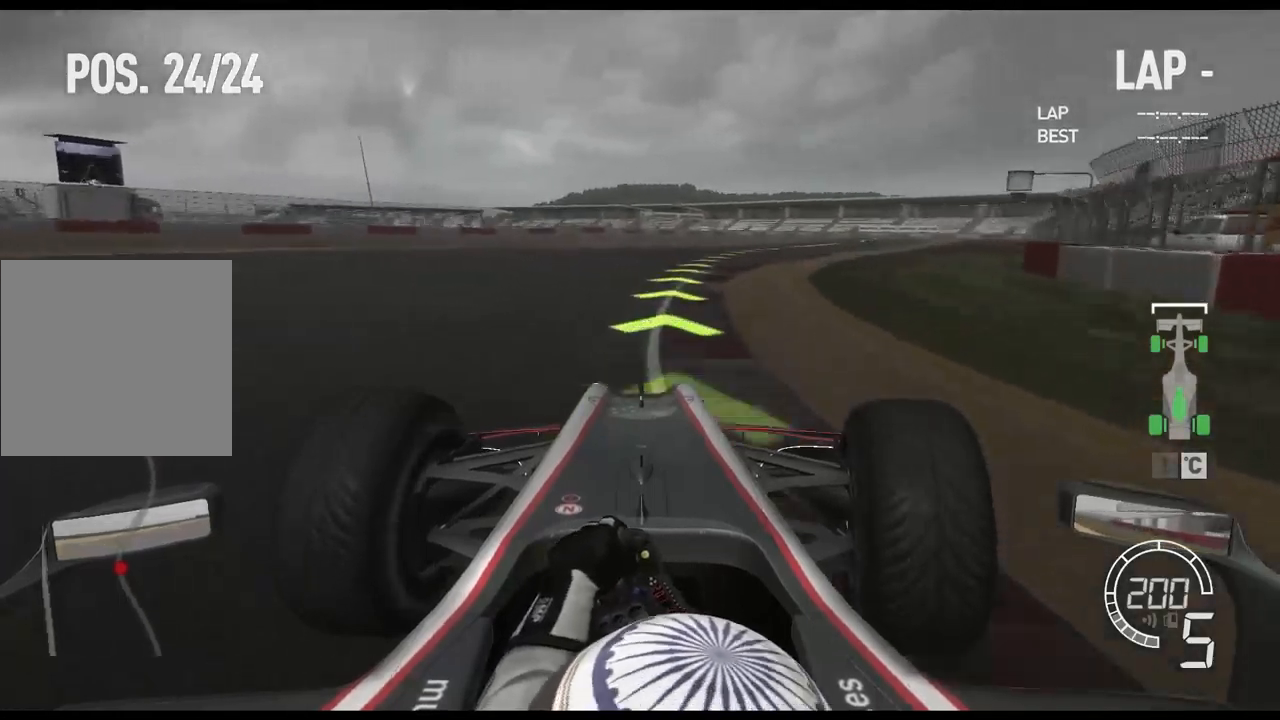
{"buttons": [], "left_stick": "right", "right_stick": "center", "events": []}